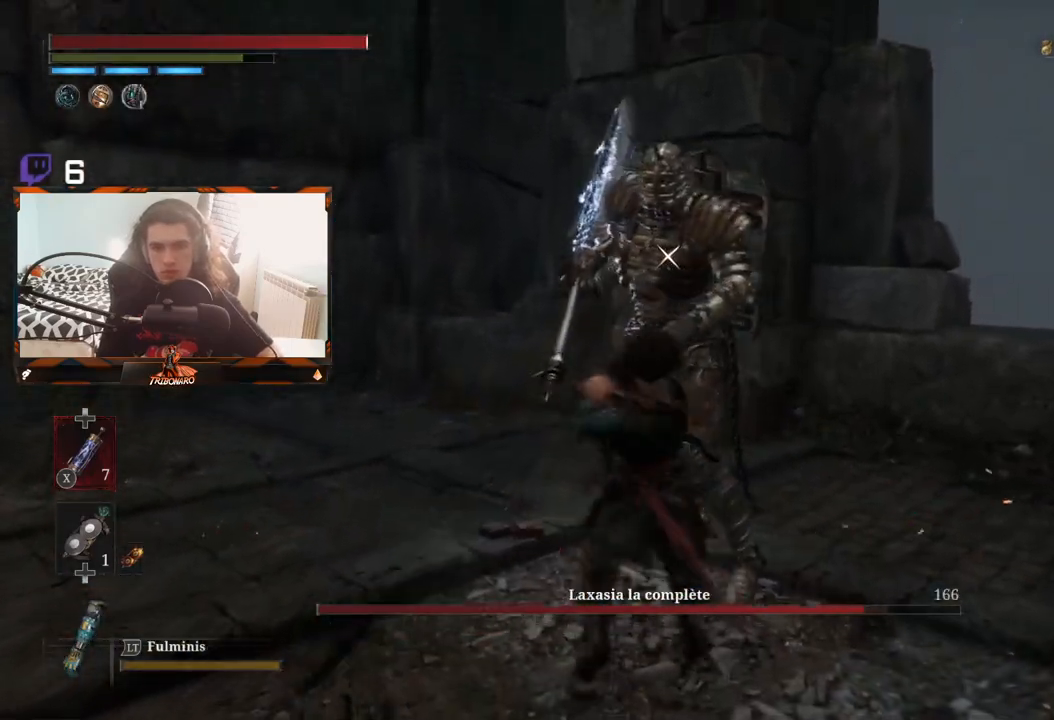
Gameplay with a controller (Xbox layout); each line is a JSON object with the inputs held at the frame after it. "events" lists button and stick changes between this image and that frame as [ms after this image, input, new state], when the widget could be followed in between.
{"buttons": ["R1"], "left_stick": "center", "right_stick": "center", "events": [[500, "R1", "down"]]}
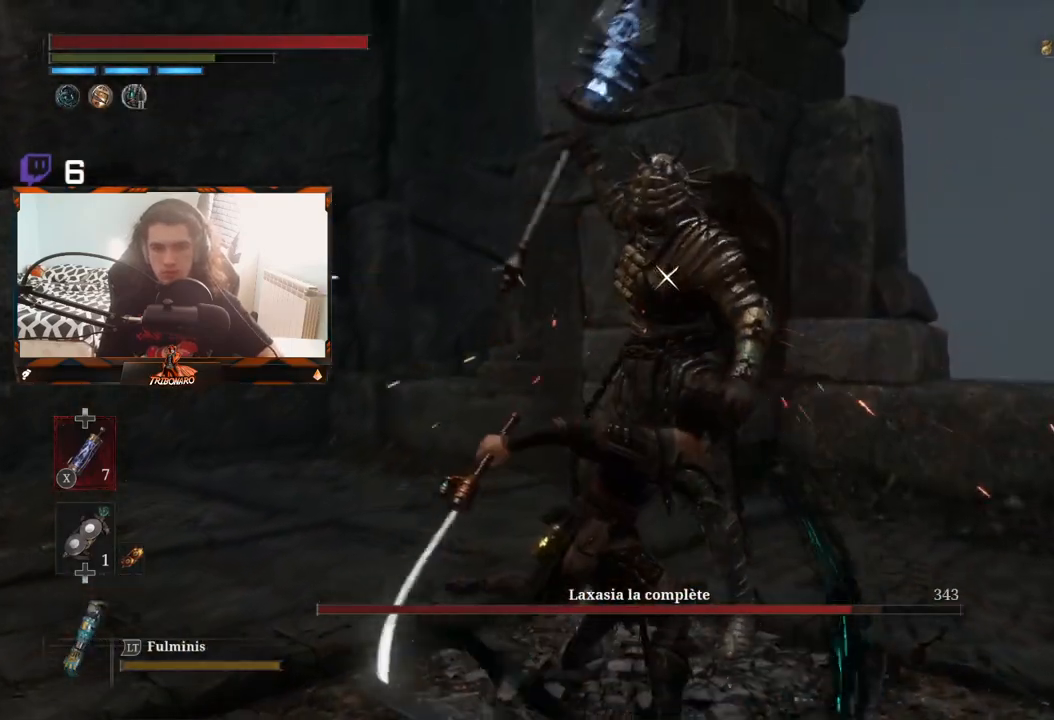
{"buttons": [], "left_stick": "center", "right_stick": "center", "events": [[150, "R1", "up"]]}
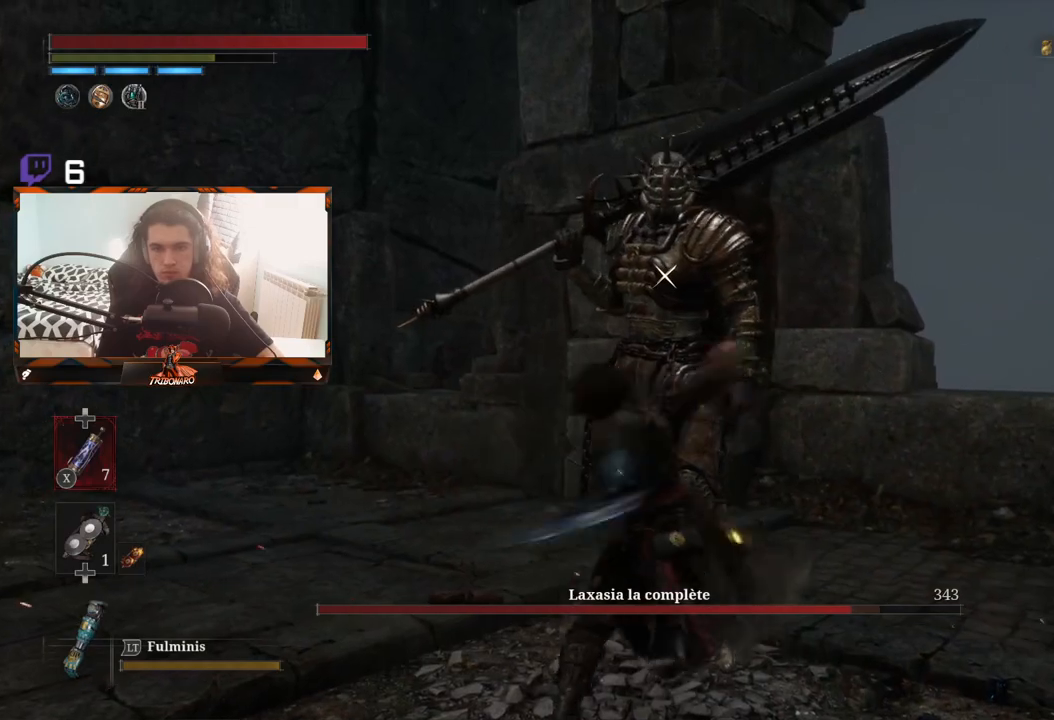
{"buttons": [], "left_stick": "center", "right_stick": "center", "events": []}
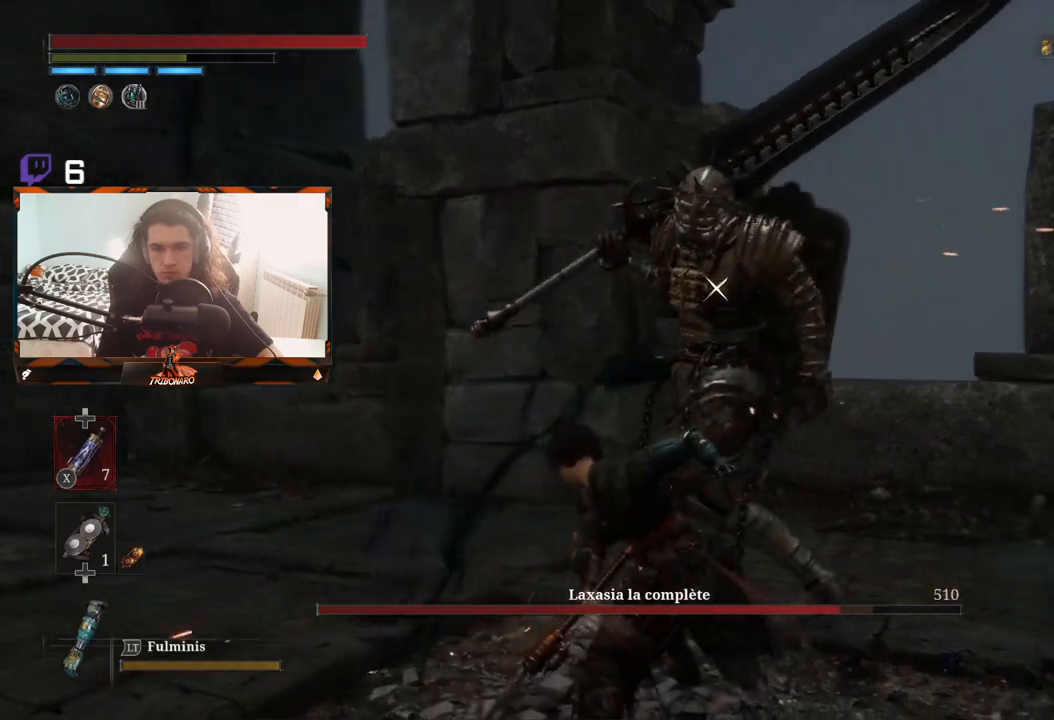
{"buttons": ["R1"], "left_stick": "down-right", "right_stick": "center", "events": [[317, "left_stick", "down-right"], [483, "R1", "down"]]}
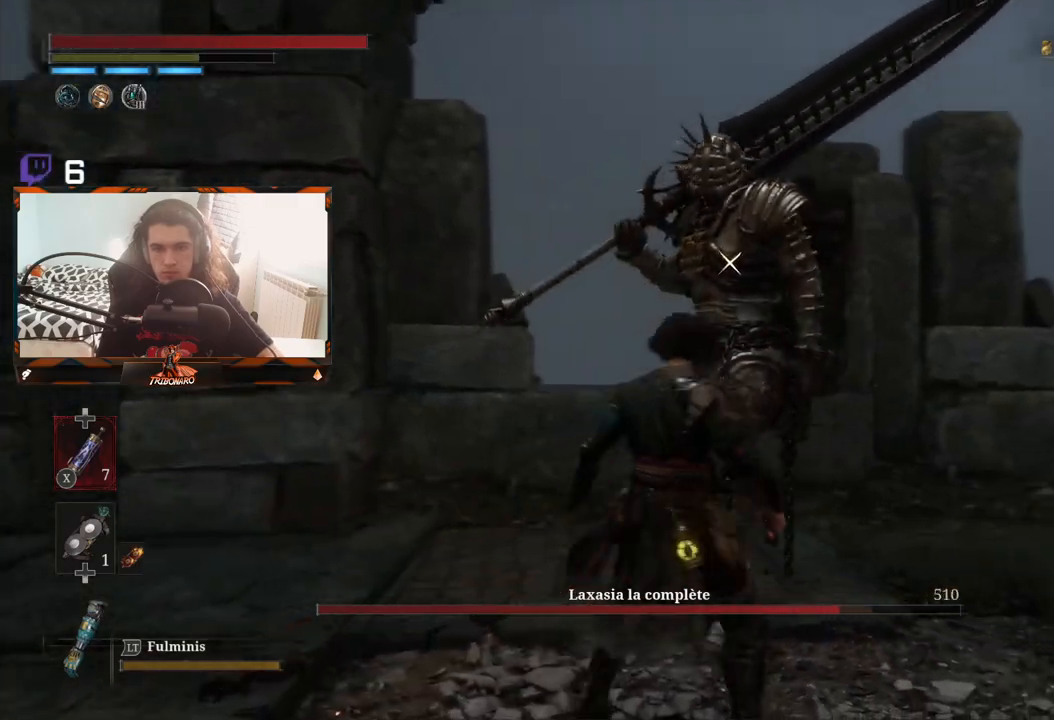
{"buttons": [], "left_stick": "center", "right_stick": "center", "events": [[100, "R1", "up"], [100, "left_stick", "center"]]}
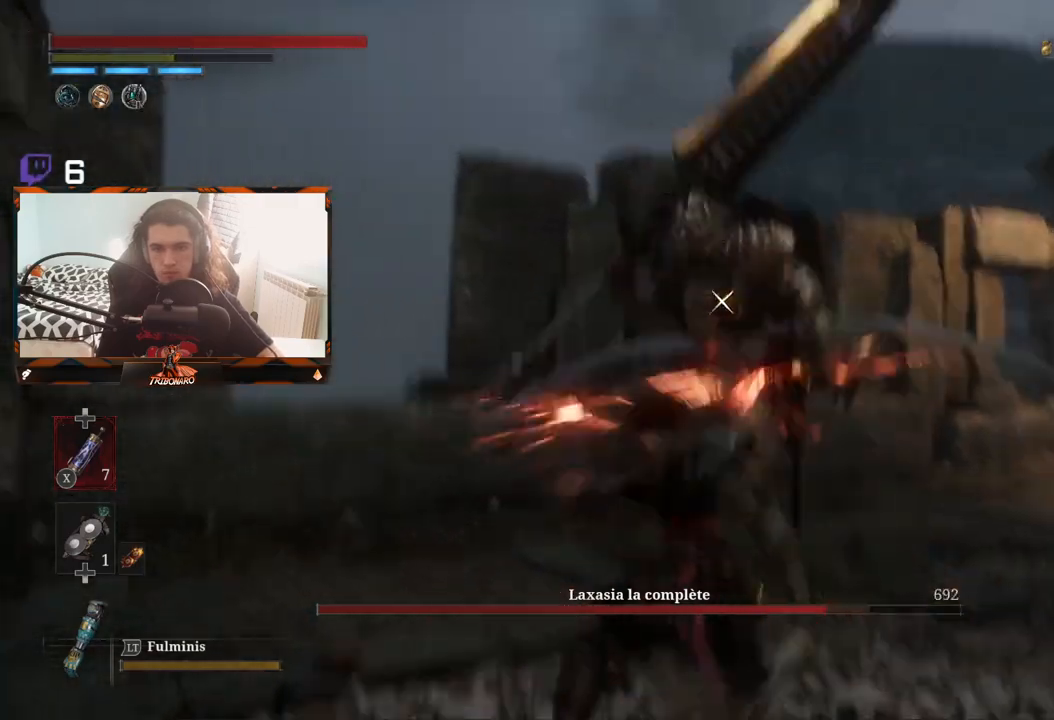
{"buttons": [], "left_stick": "center", "right_stick": "center", "events": []}
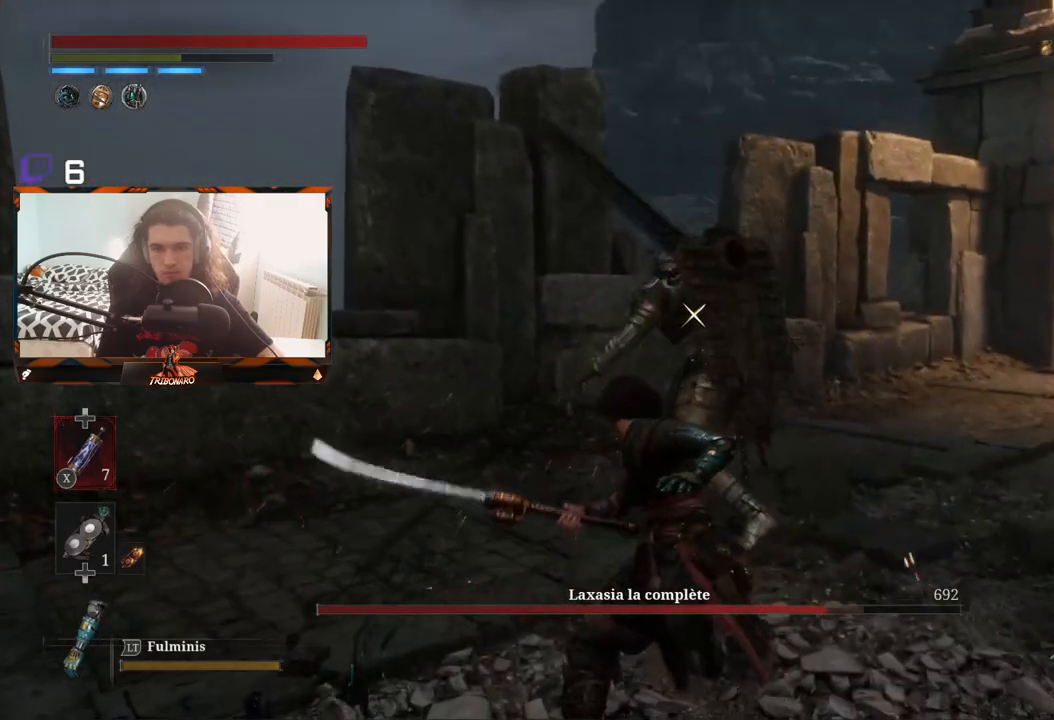
{"buttons": [], "left_stick": "up-left", "right_stick": "center", "events": [[17, "R1", "down"], [133, "R1", "up"], [183, "left_stick", "up"], [333, "left_stick", "up-left"]]}
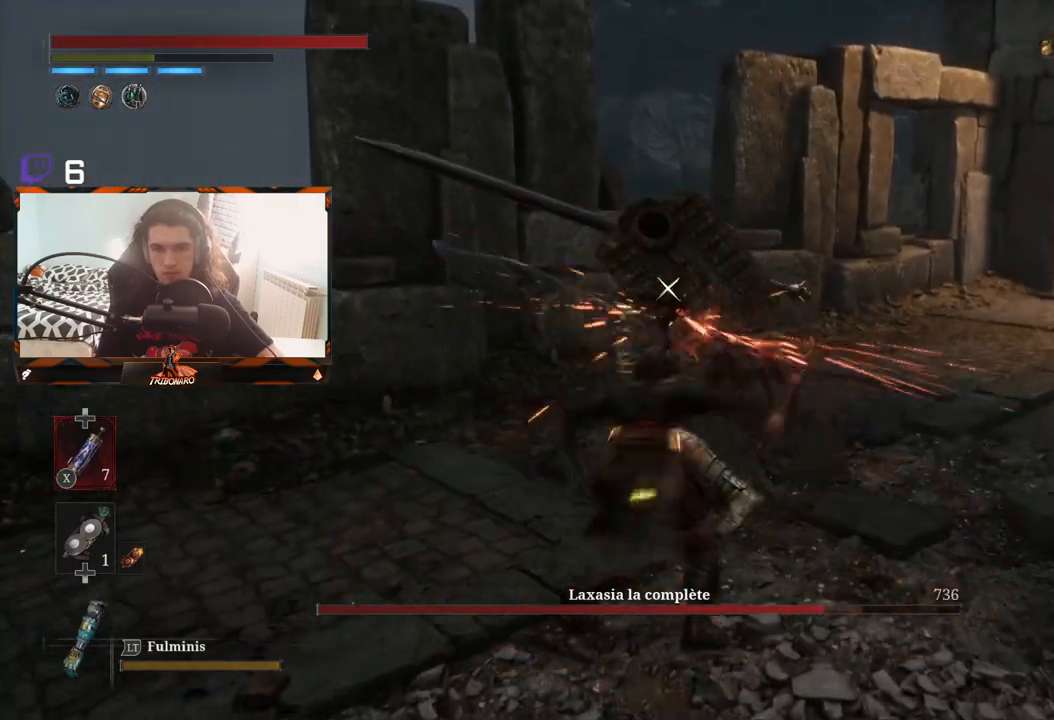
{"buttons": [], "left_stick": "left", "right_stick": "center", "events": [[317, "left_stick", "left"]]}
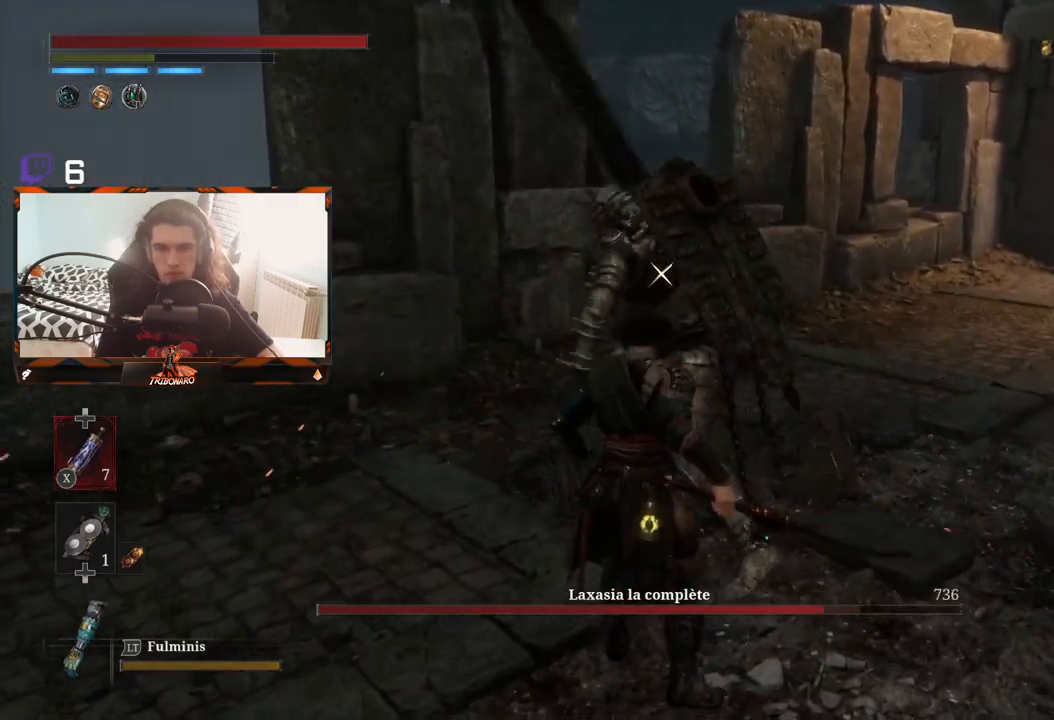
{"buttons": [], "left_stick": "center", "right_stick": "center", "events": [[267, "R1", "down"], [367, "R1", "up"], [483, "left_stick", "center"]]}
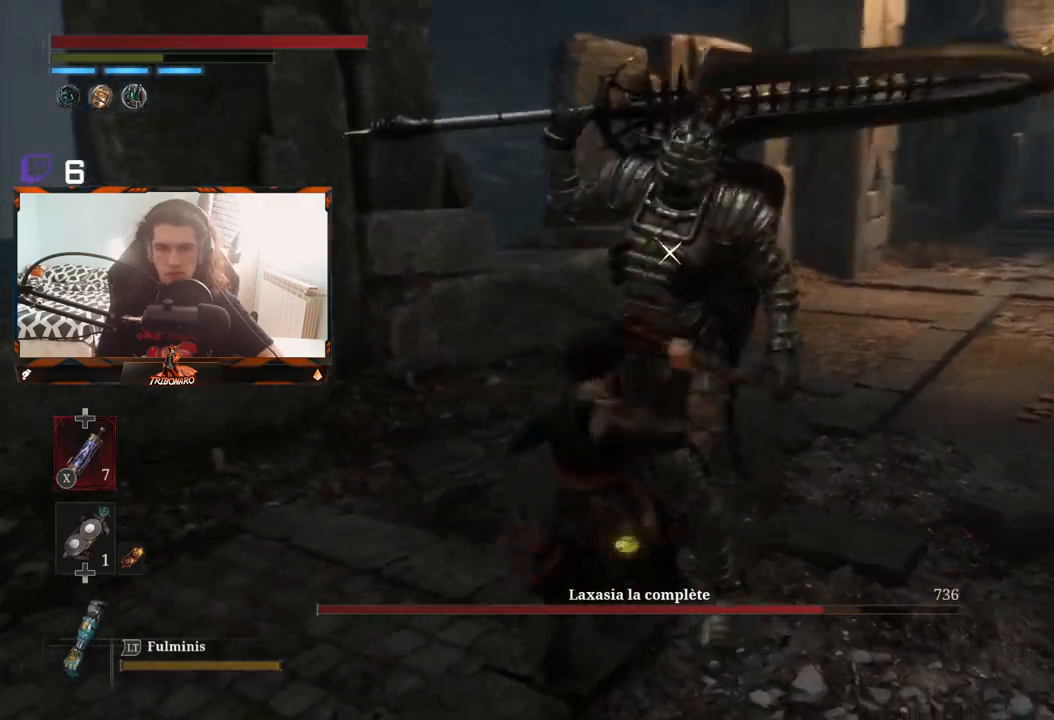
{"buttons": [], "left_stick": "center", "right_stick": "center", "events": []}
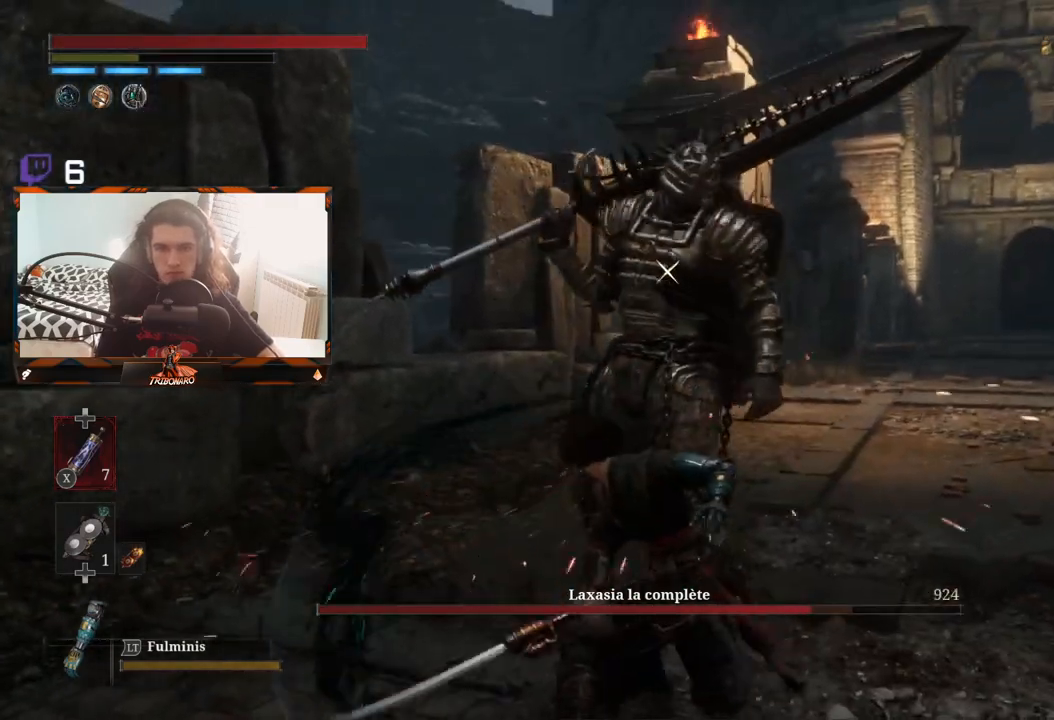
{"buttons": [], "left_stick": "center", "right_stick": "center", "events": [[350, "R1", "down"], [467, "R1", "up"]]}
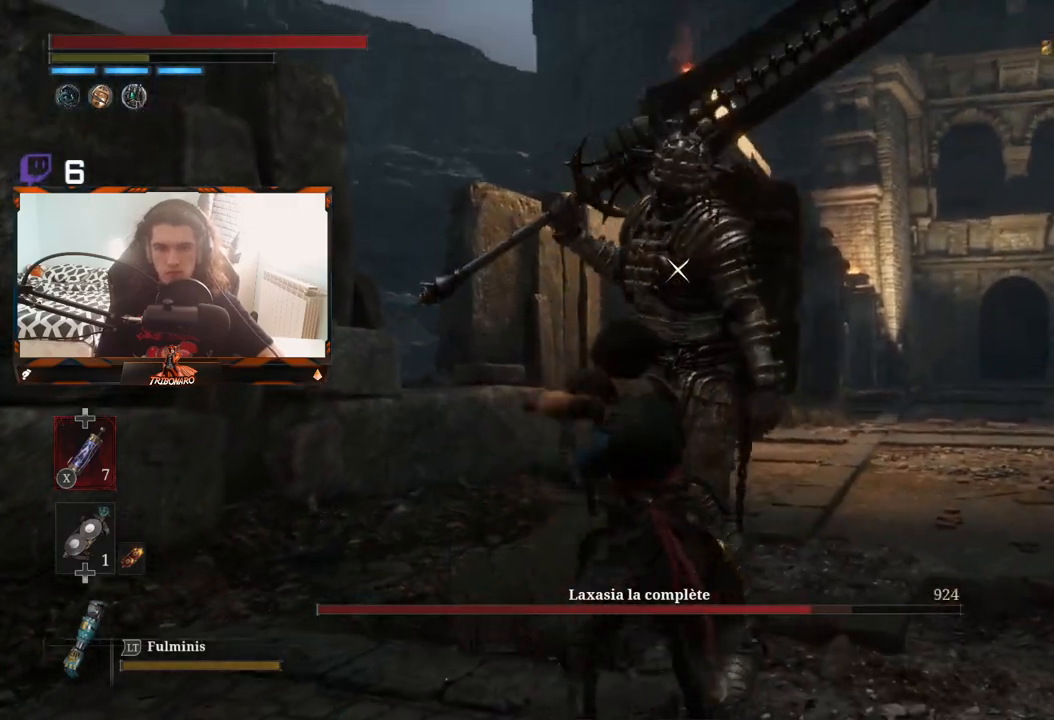
{"buttons": [], "left_stick": "center", "right_stick": "center", "events": []}
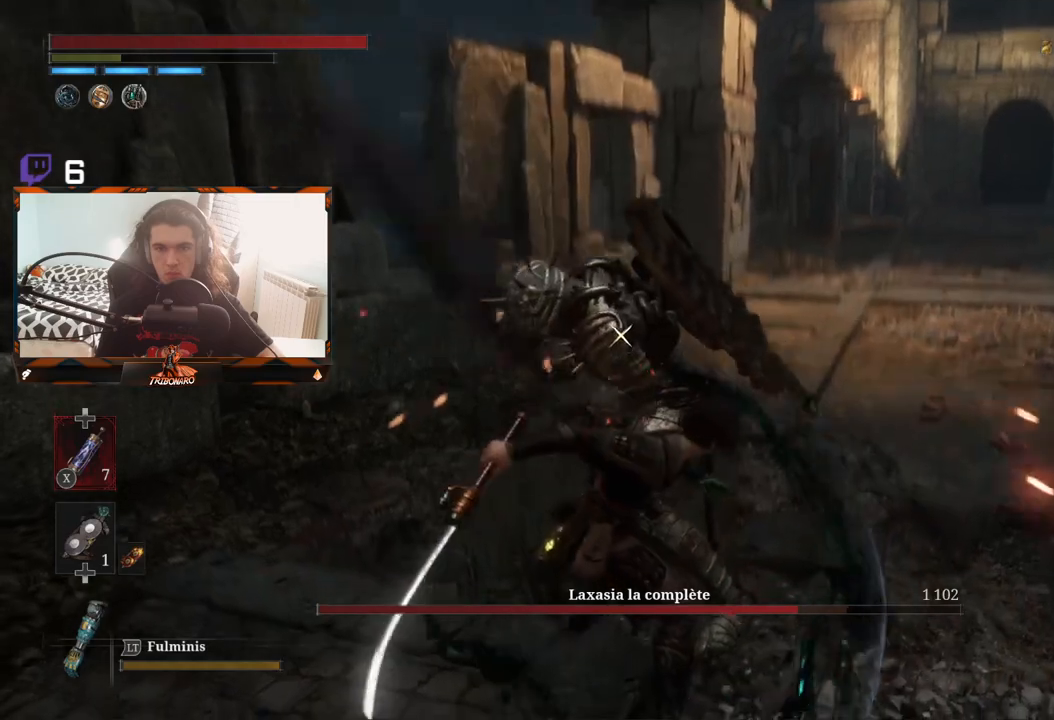
{"buttons": [], "left_stick": "center", "right_stick": "center", "events": []}
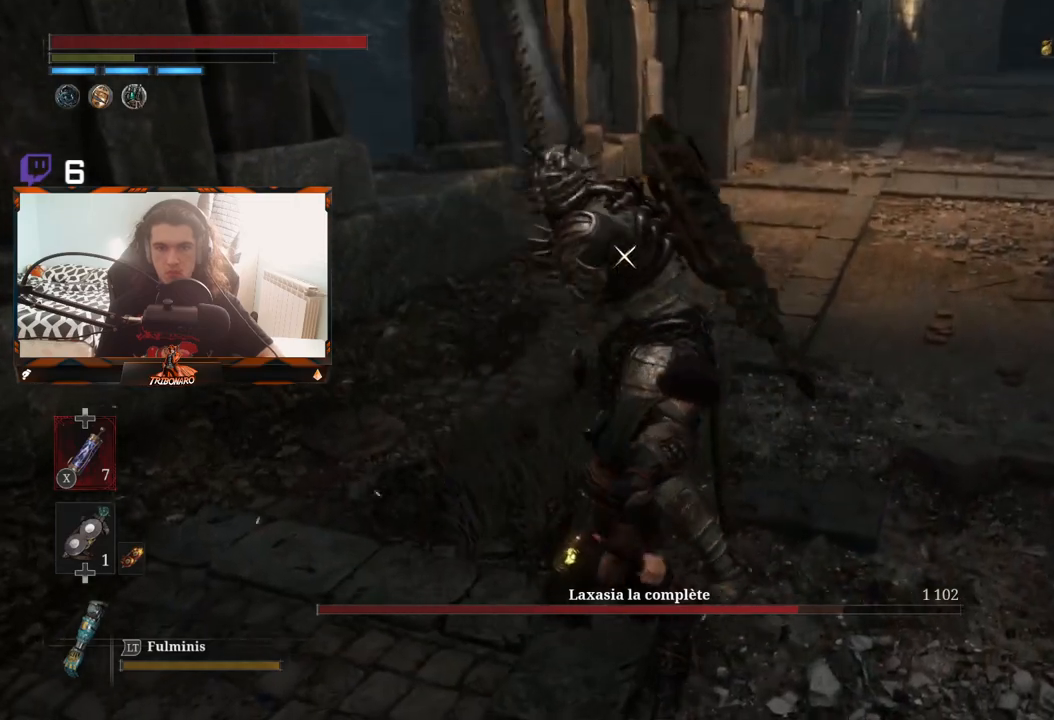
{"buttons": [], "left_stick": "center", "right_stick": "center", "events": []}
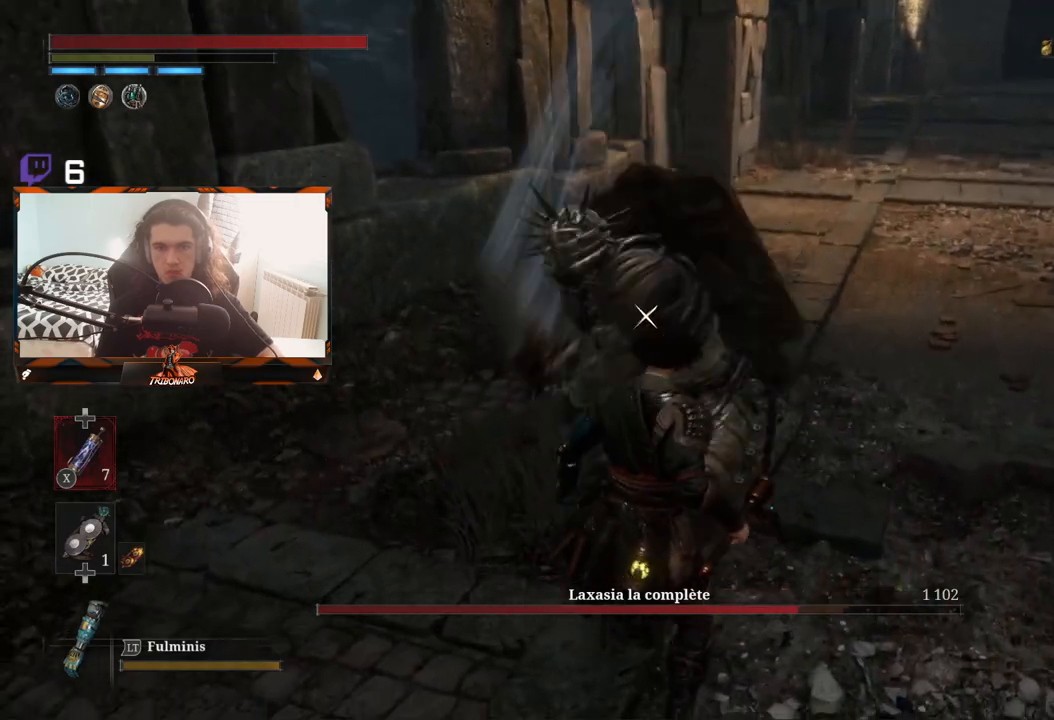
{"buttons": [], "left_stick": "center", "right_stick": "center", "events": [[17, "L1", "down"], [133, "L1", "up"]]}
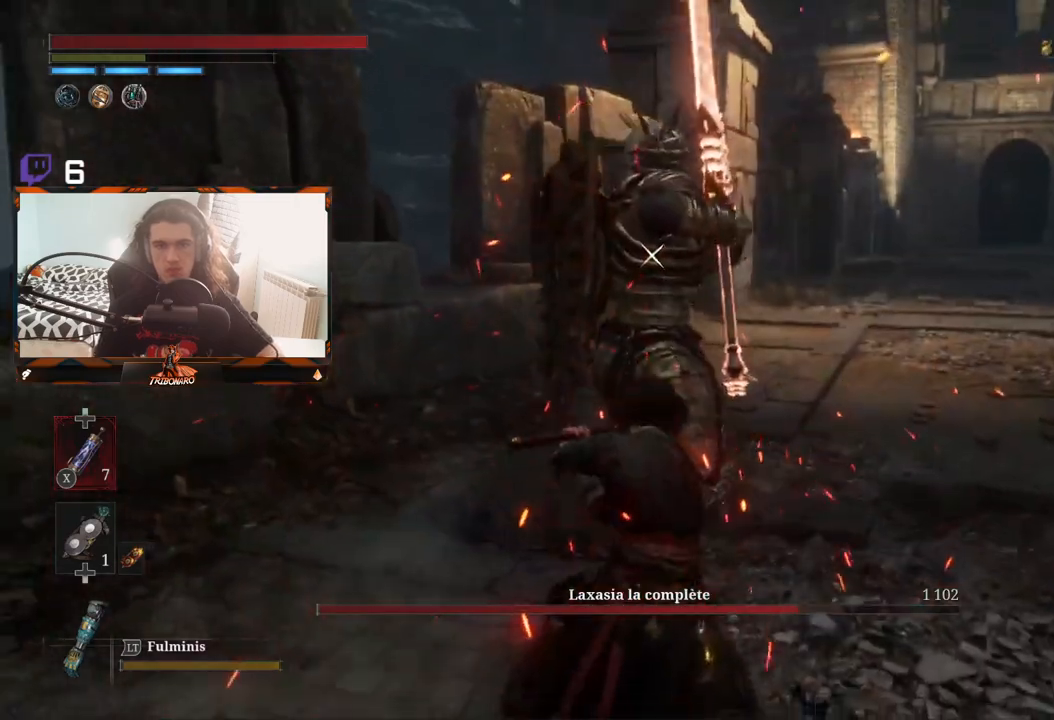
{"buttons": [], "left_stick": "center", "right_stick": "center", "events": []}
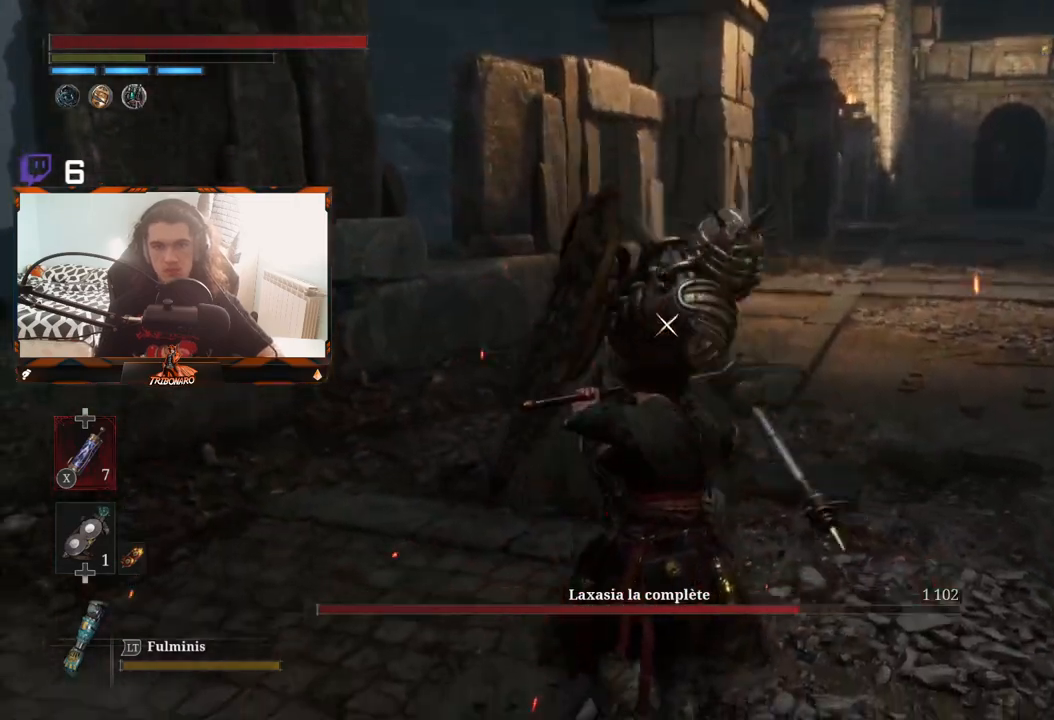
{"buttons": ["L1"], "left_stick": "center", "right_stick": "center", "events": [[183, "L1", "down"]]}
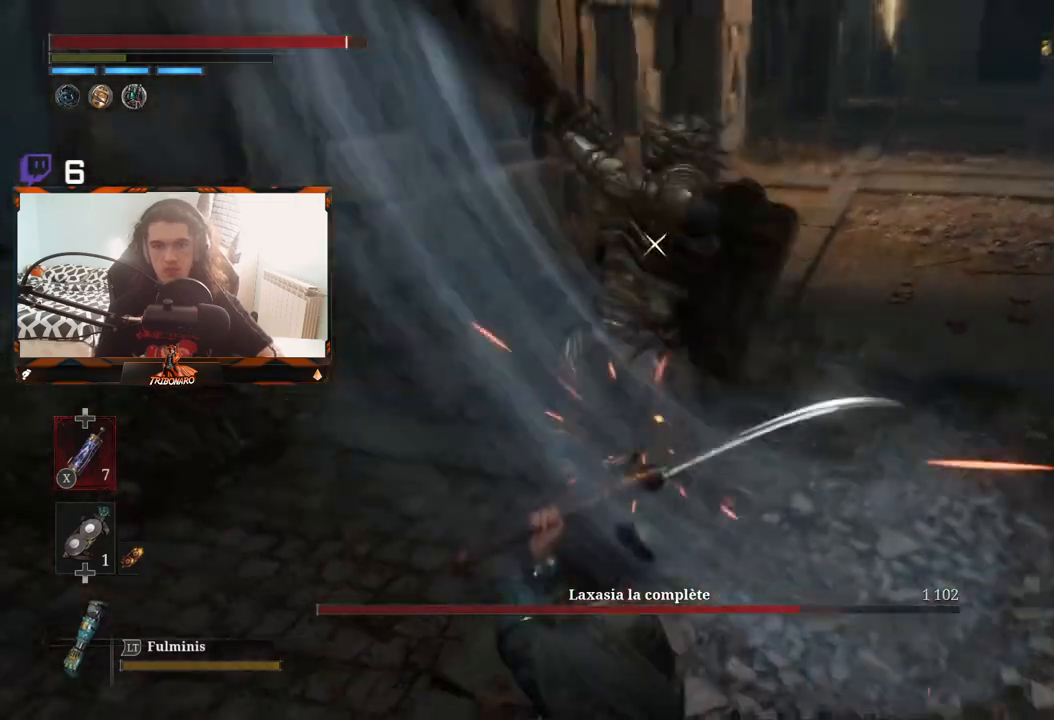
{"buttons": [], "left_stick": "center", "right_stick": "center", "events": [[50, "L1", "up"]]}
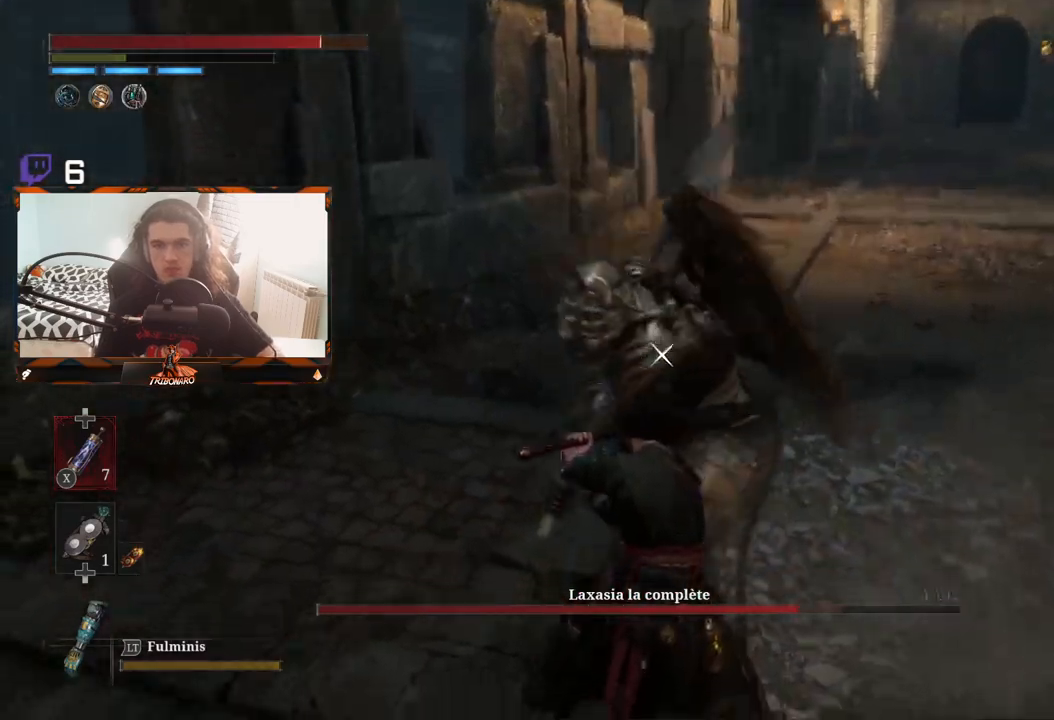
{"buttons": [], "left_stick": "center", "right_stick": "center", "events": [[33, "L1", "down"], [117, "L1", "up"]]}
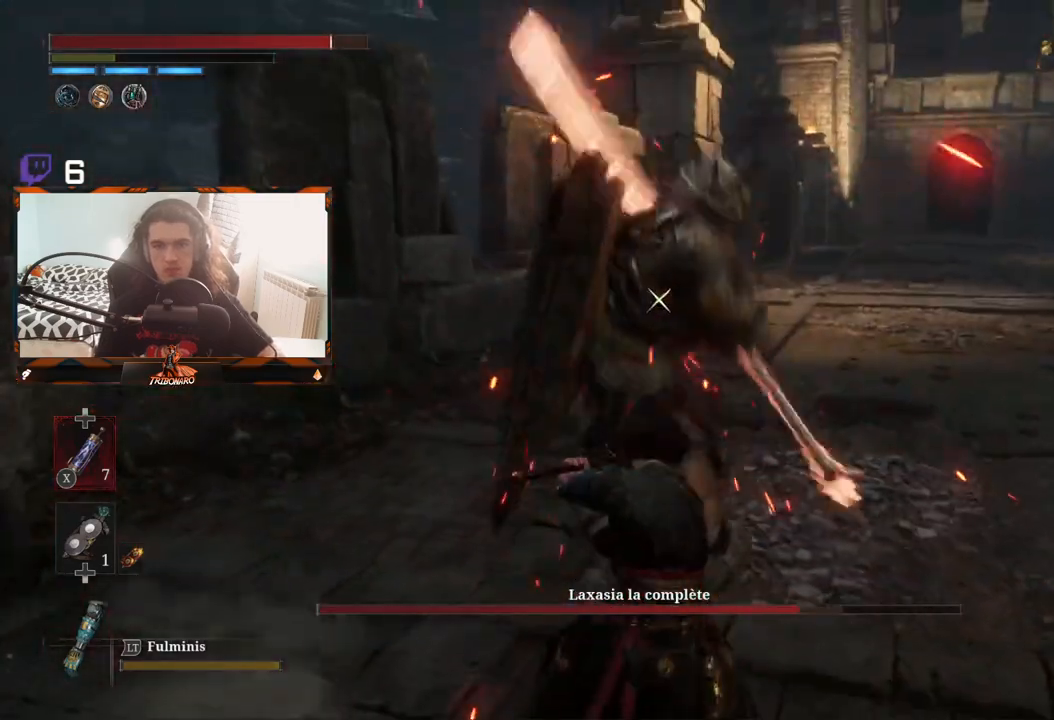
{"buttons": [], "left_stick": "center", "right_stick": "center", "events": [[183, "L1", "down"], [250, "L1", "up"]]}
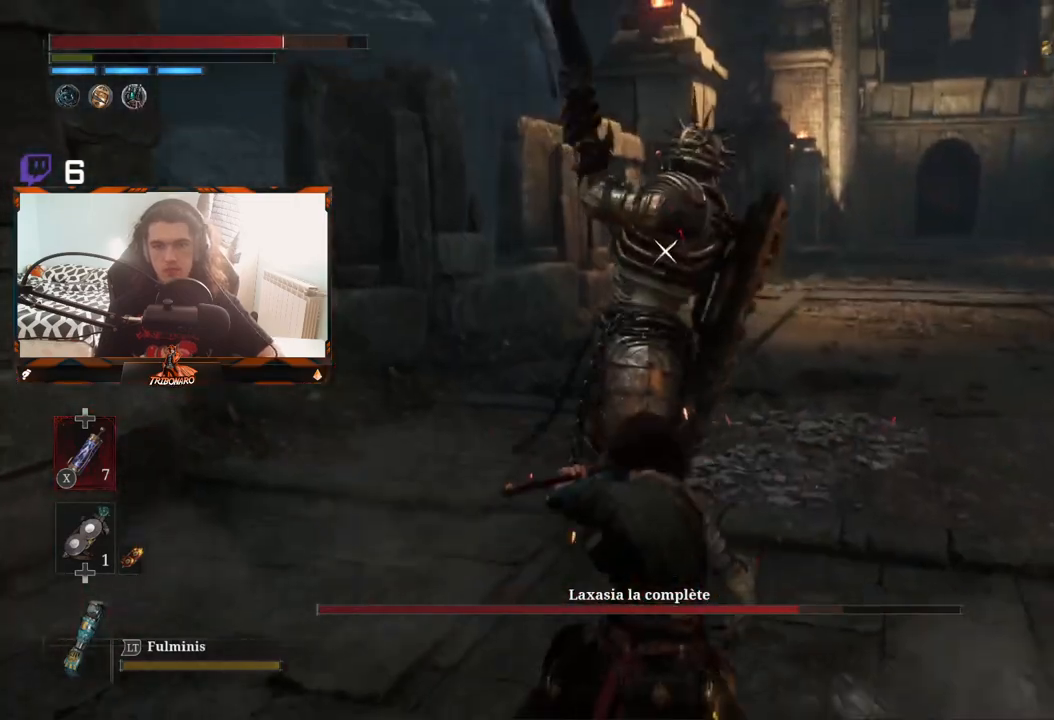
{"buttons": [], "left_stick": "center", "right_stick": "center", "events": []}
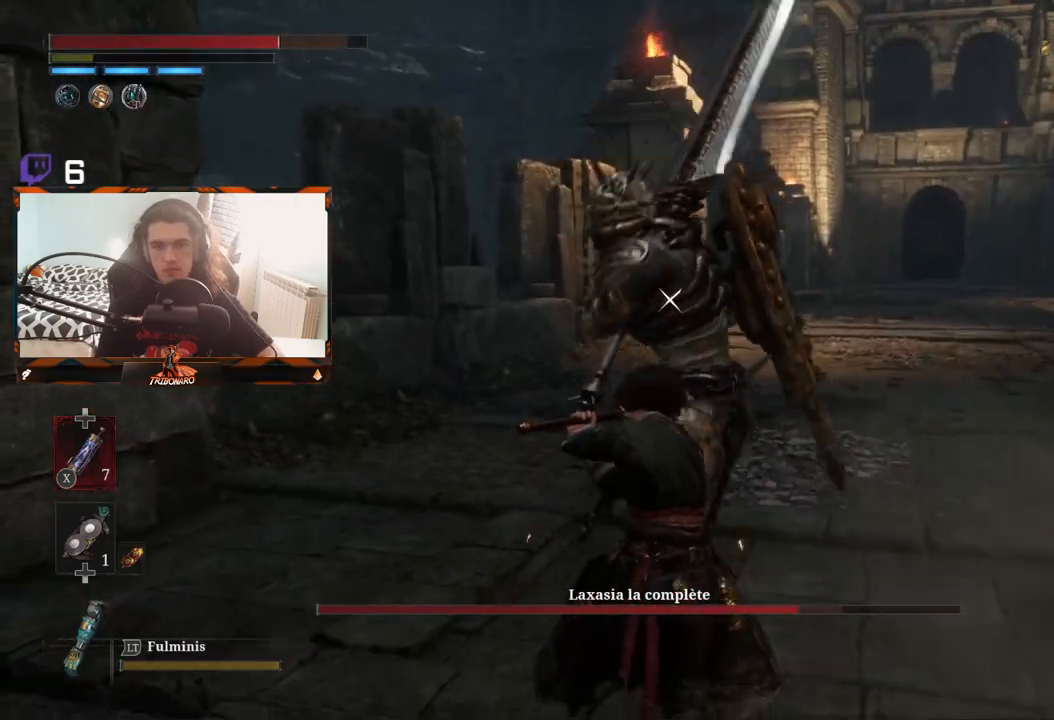
{"buttons": [], "left_stick": "center", "right_stick": "center", "events": []}
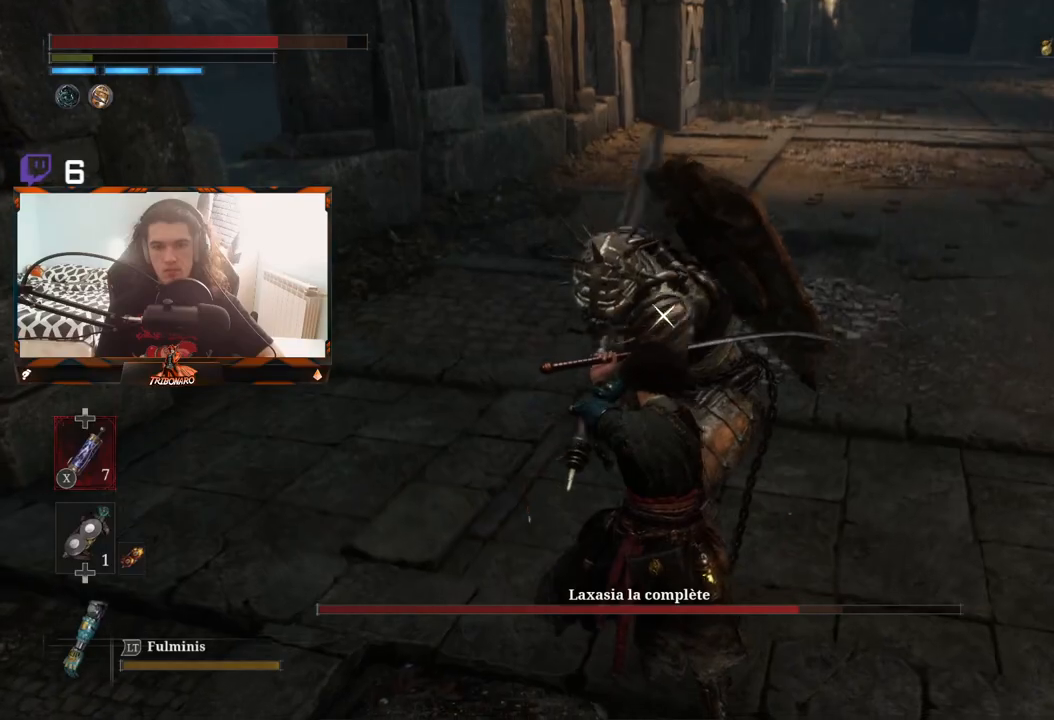
{"buttons": [], "left_stick": "center", "right_stick": "center", "events": [[50, "L1", "down"], [283, "L1", "up"]]}
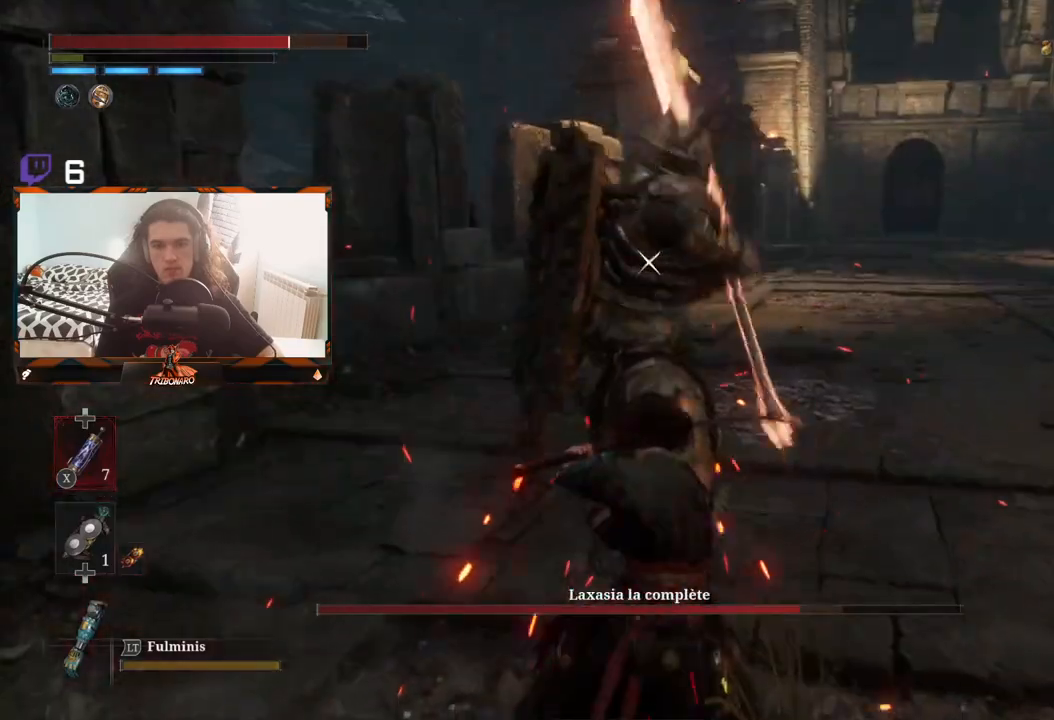
{"buttons": [], "left_stick": "center", "right_stick": "center", "events": [[200, "L1", "down"], [283, "L1", "up"]]}
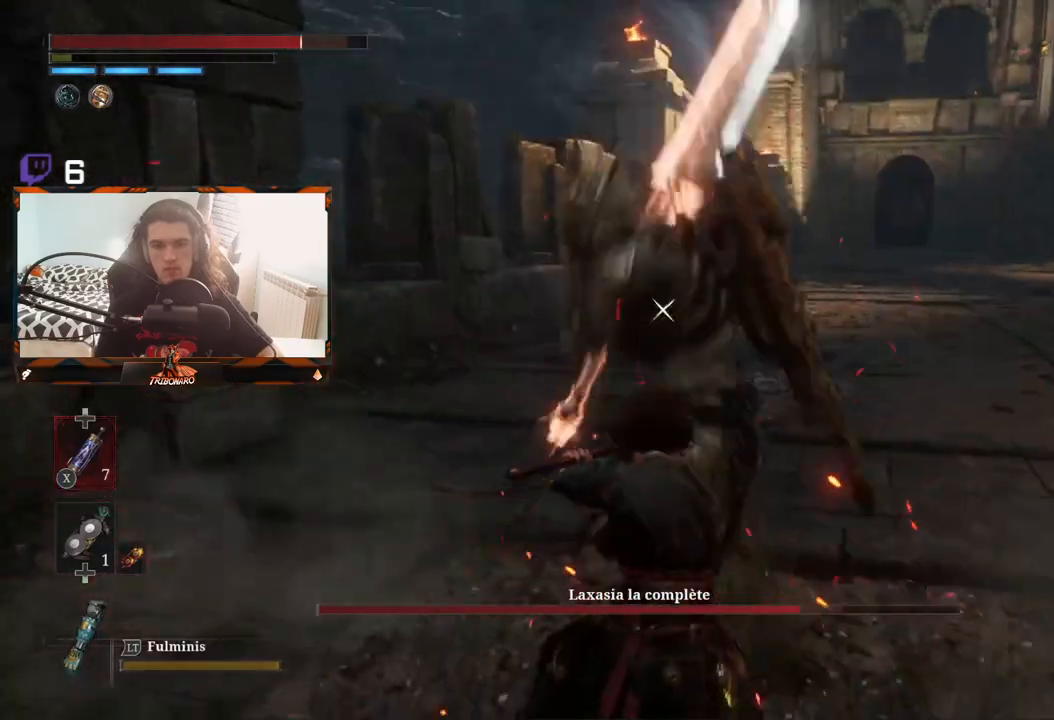
{"buttons": [], "left_stick": "center", "right_stick": "center", "events": [[150, "L1", "down"], [250, "L1", "up"]]}
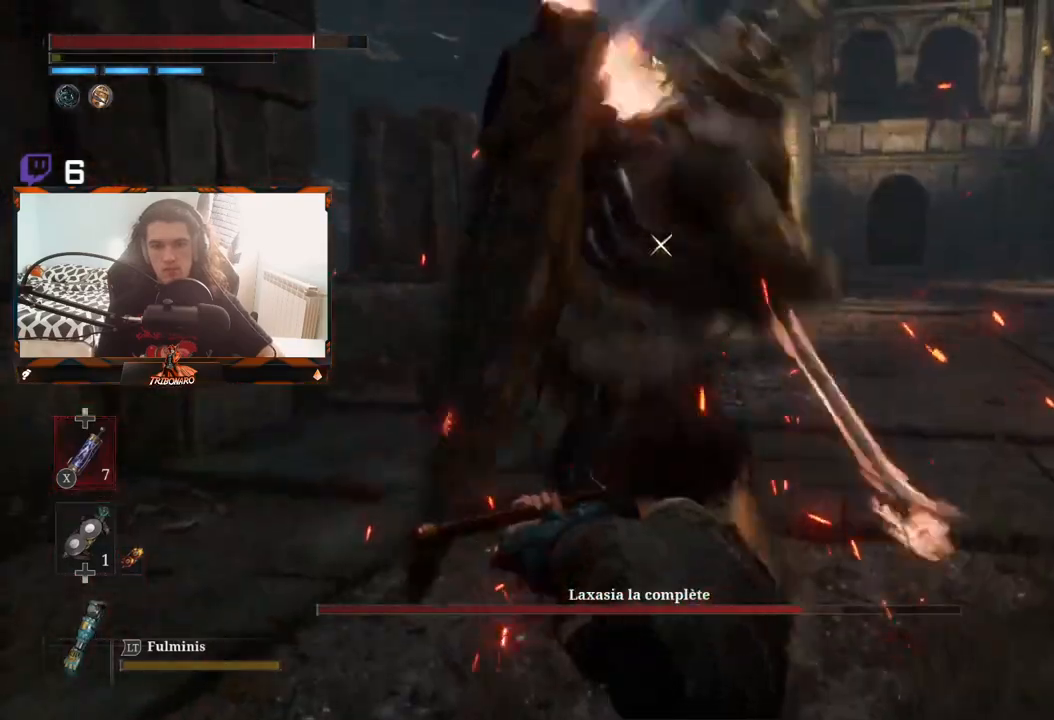
{"buttons": [], "left_stick": "center", "right_stick": "center", "events": [[117, "L1", "down"], [200, "L1", "up"]]}
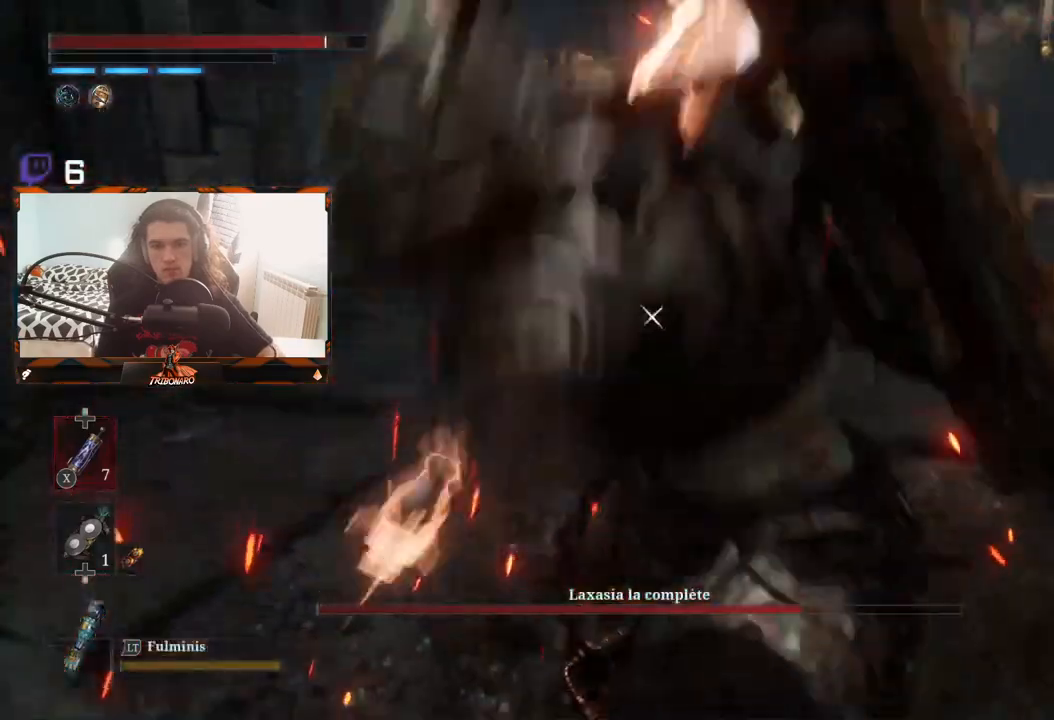
{"buttons": [], "left_stick": "center", "right_stick": "center", "events": [[67, "L1", "down"], [167, "L1", "up"]]}